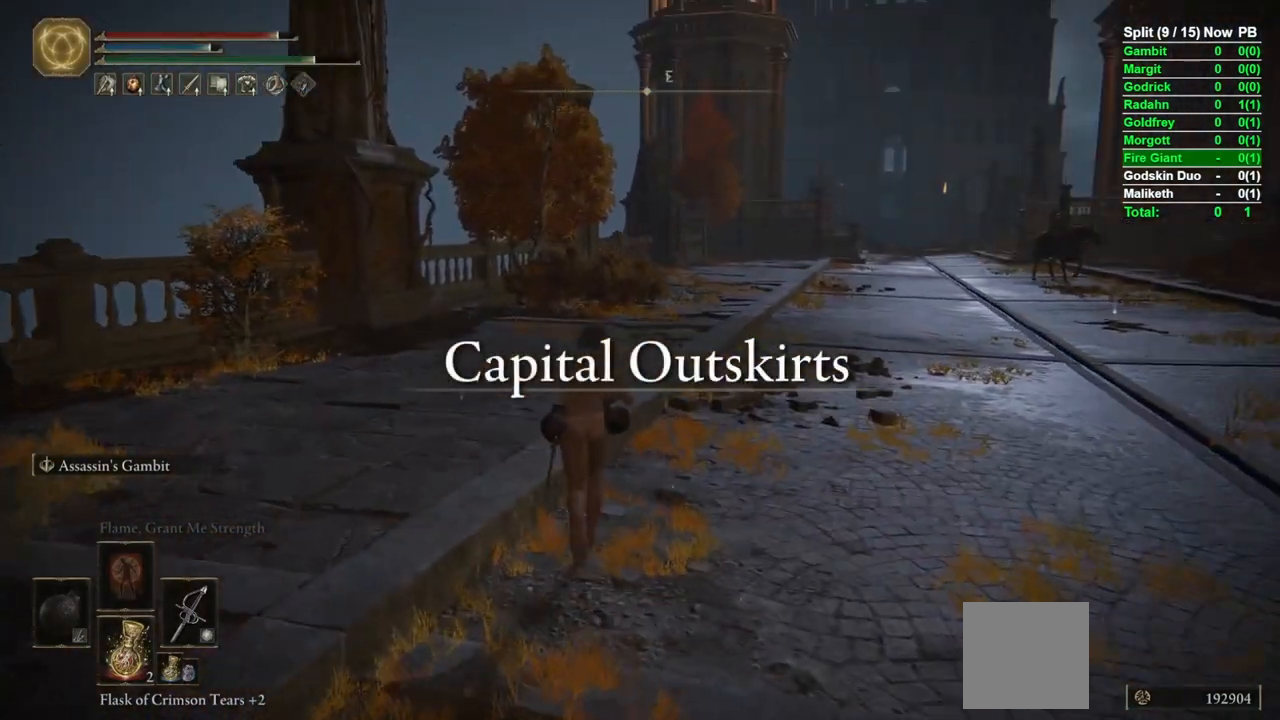
Gameplay with a controller (Xbox layout); each line is a JSON object with the inputs held at the frame after it. "events" lists button and stick changes between this image and that frame as [ms after this image, input, new state], when the widget could be followed in between.
{"buttons": ["B"], "left_stick": "up", "right_stick": "center", "events": []}
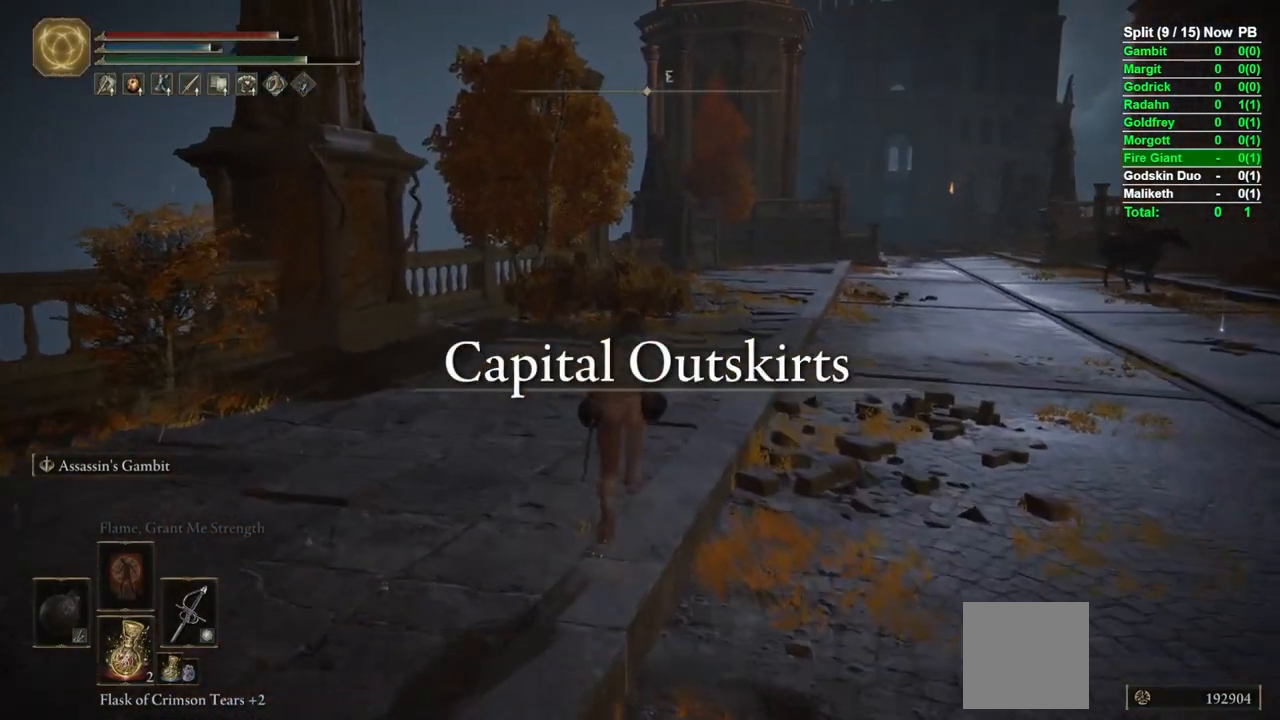
{"buttons": ["B"], "left_stick": "up", "right_stick": "right", "events": [[417, "right_stick", "right"]]}
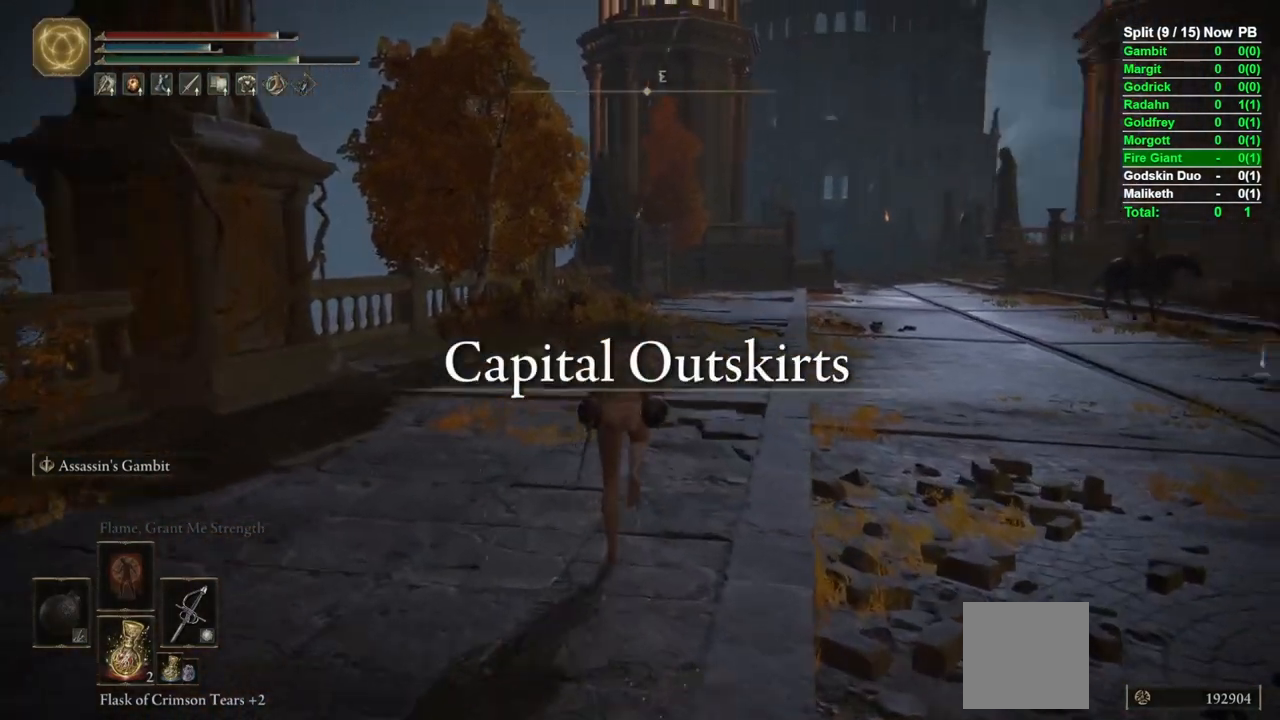
{"buttons": ["B"], "left_stick": "up", "right_stick": "center", "events": [[33, "right_stick", "center"]]}
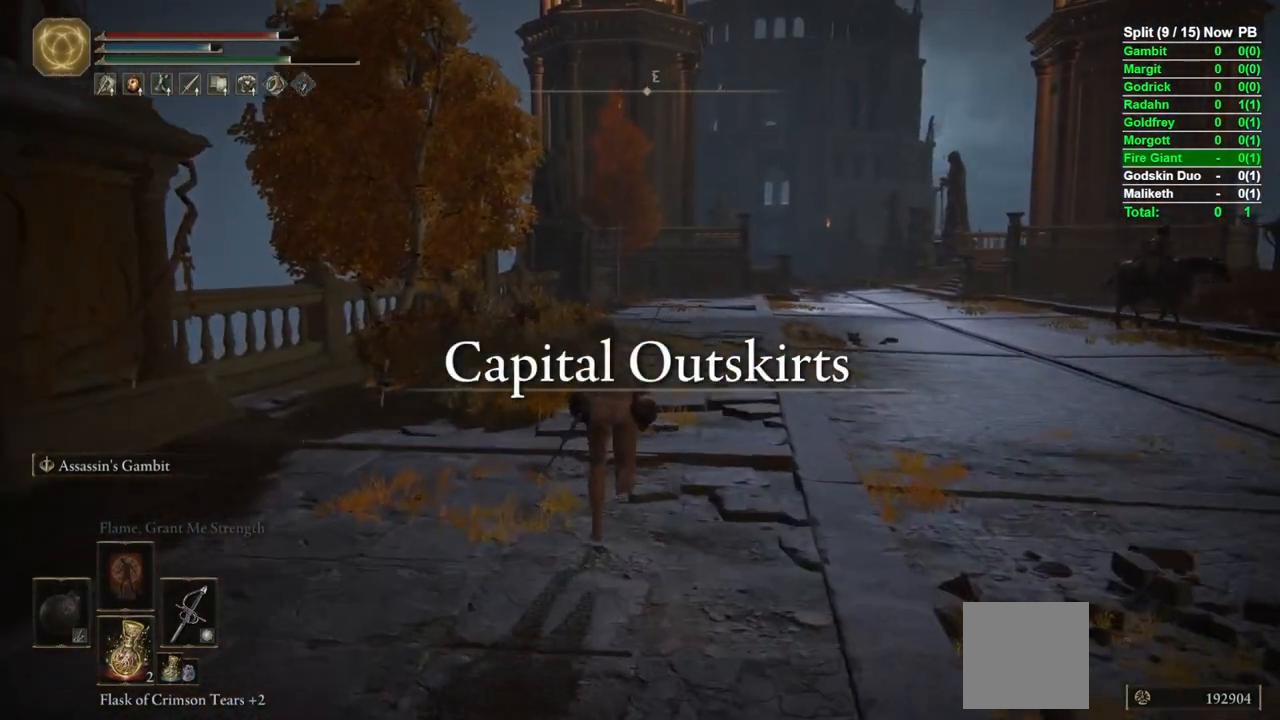
{"buttons": ["B"], "left_stick": "up", "right_stick": "center", "events": []}
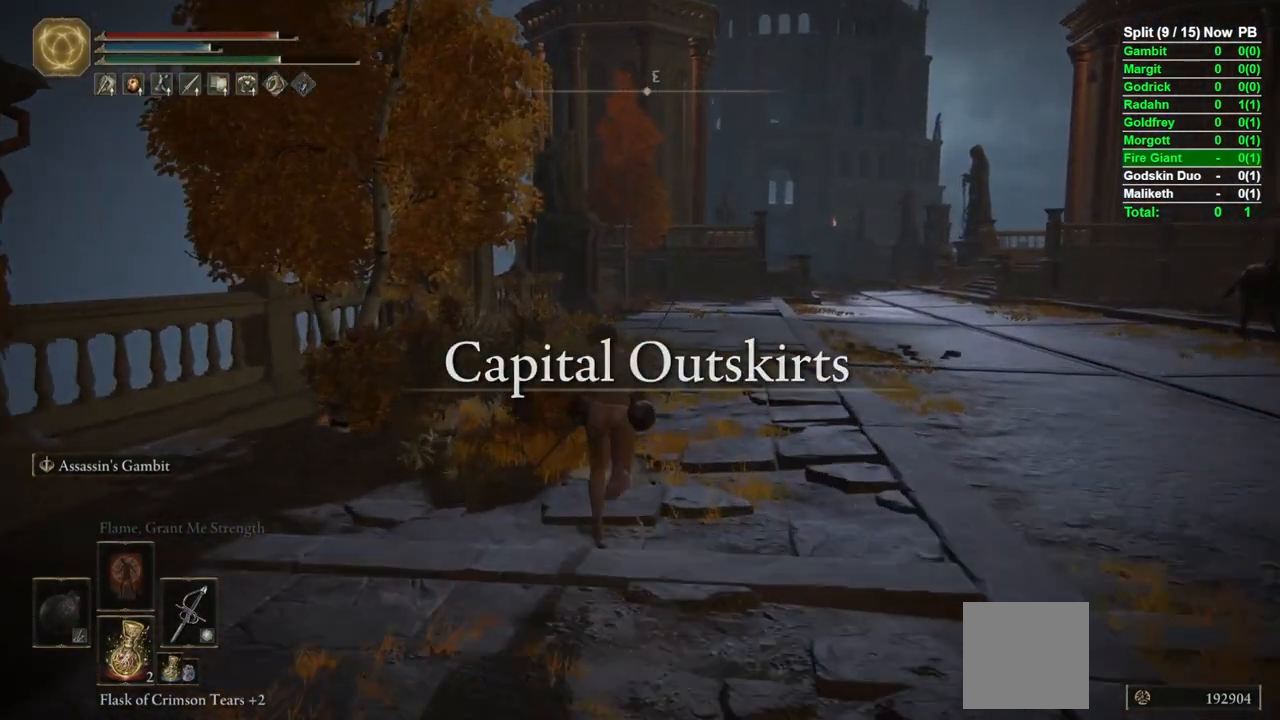
{"buttons": ["B"], "left_stick": "up", "right_stick": "center", "events": []}
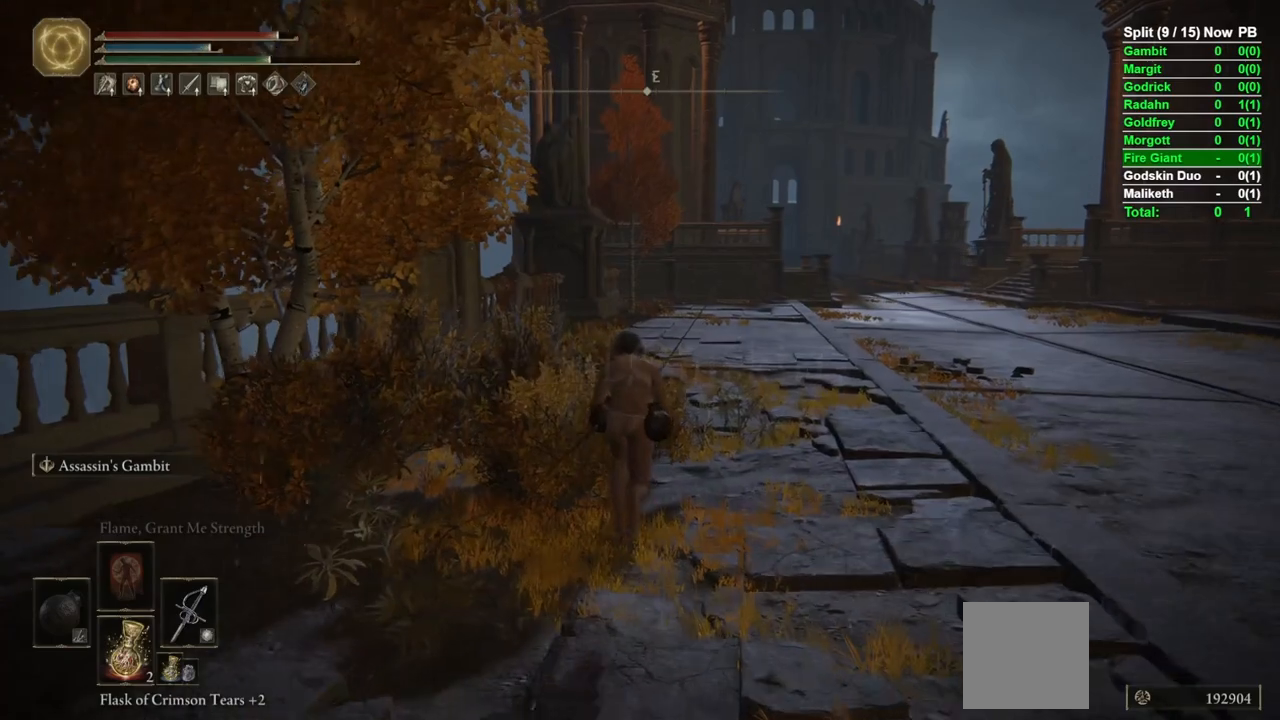
{"buttons": ["B"], "left_stick": "up", "right_stick": "center", "events": []}
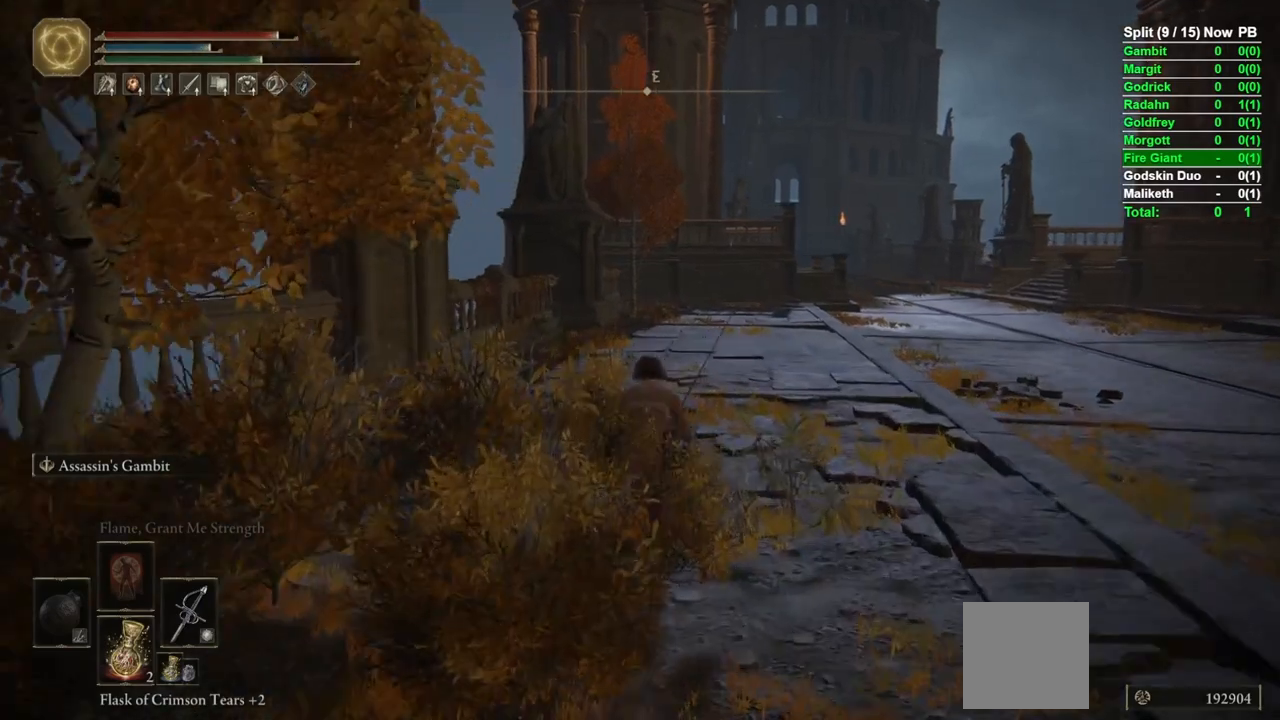
{"buttons": ["B"], "left_stick": "up", "right_stick": "center", "events": []}
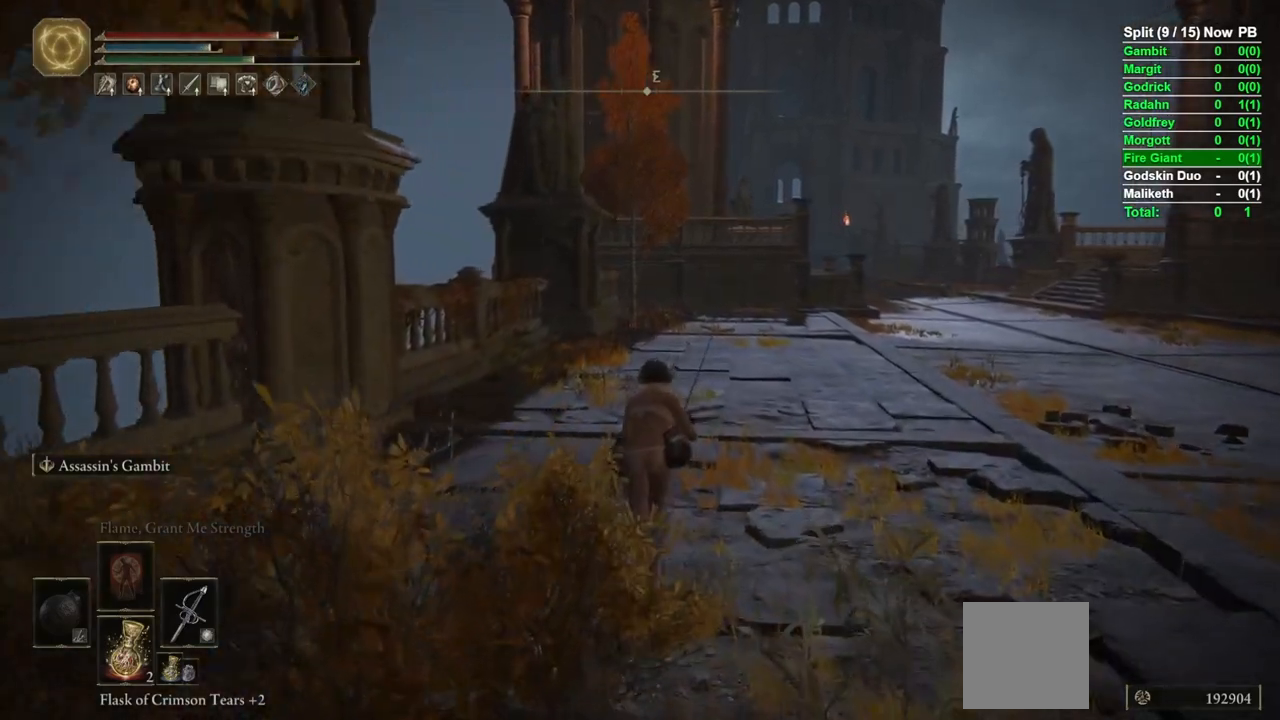
{"buttons": ["B", "L1"], "left_stick": "up", "right_stick": "center", "events": [[17, "right_stick", "down-right"], [100, "right_stick", "center"], [167, "L1", "down"]]}
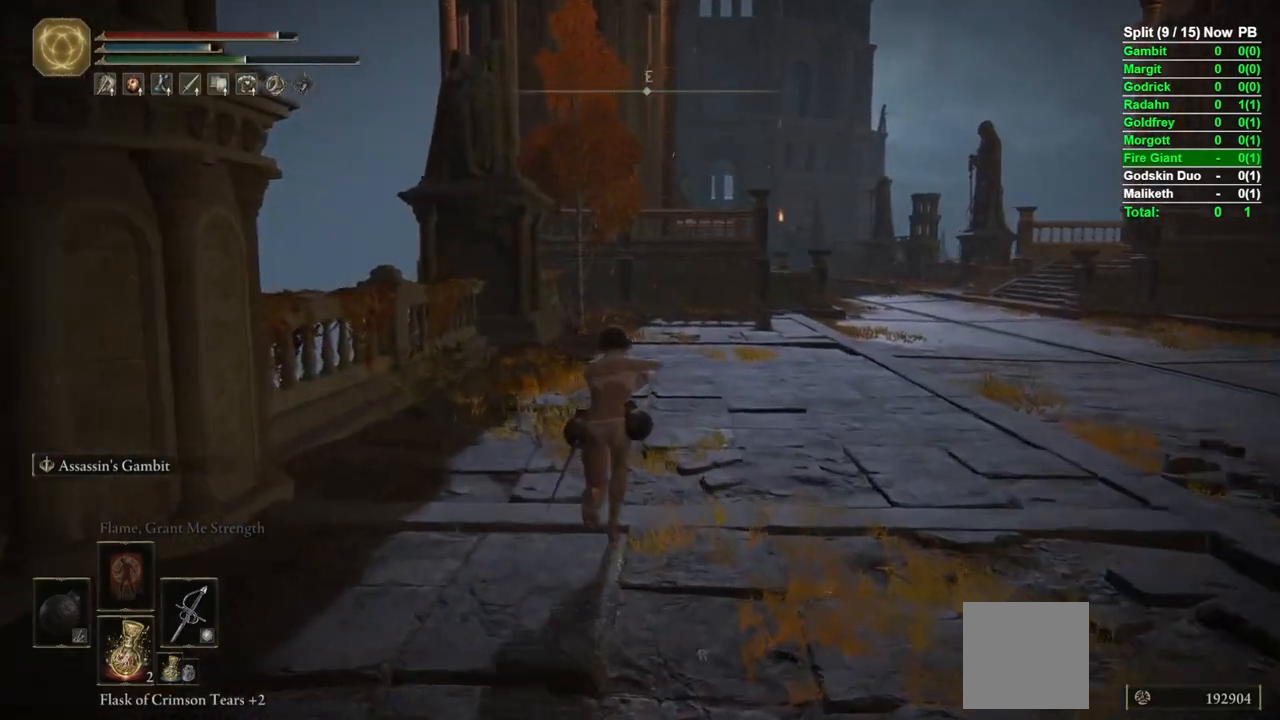
{"buttons": ["B"], "left_stick": "up", "right_stick": "down-right", "events": [[17, "right_stick", "down-right"], [117, "right_stick", "center"], [183, "L1", "up"], [450, "right_stick", "down-right"]]}
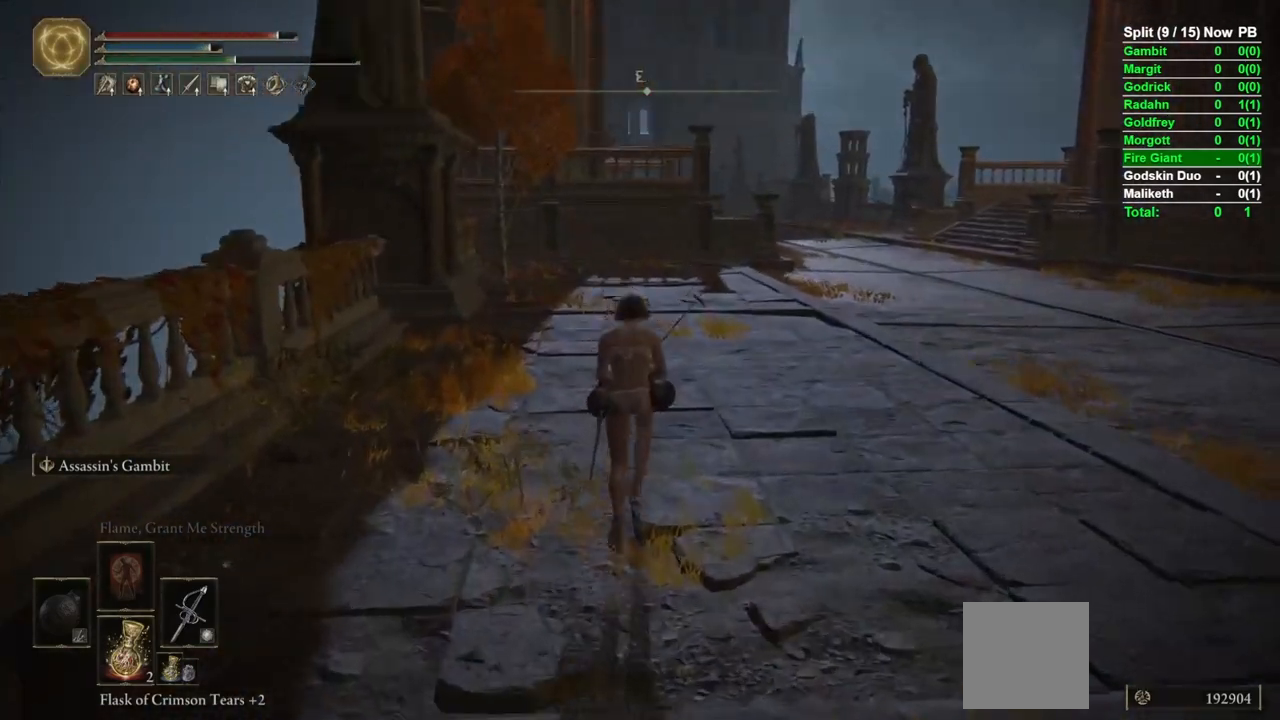
{"buttons": ["B"], "left_stick": "up", "right_stick": "center", "events": [[67, "right_stick", "center"]]}
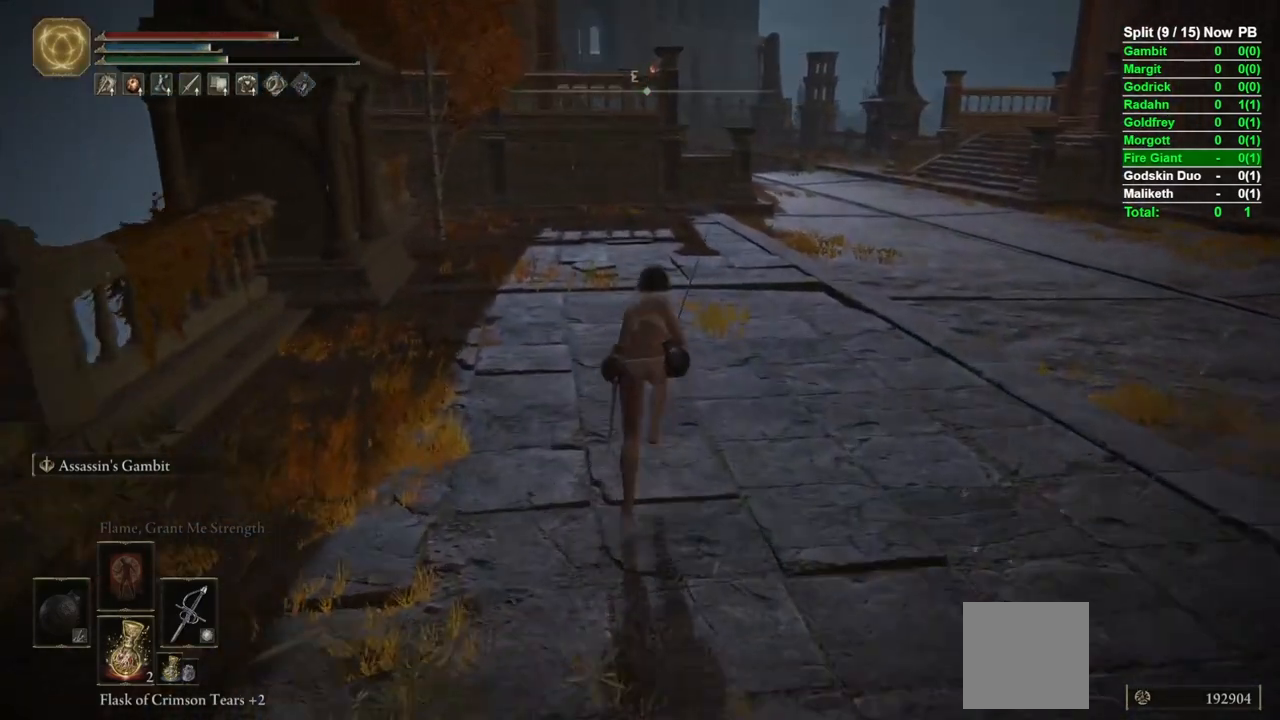
{"buttons": ["B"], "left_stick": "up", "right_stick": "center", "events": []}
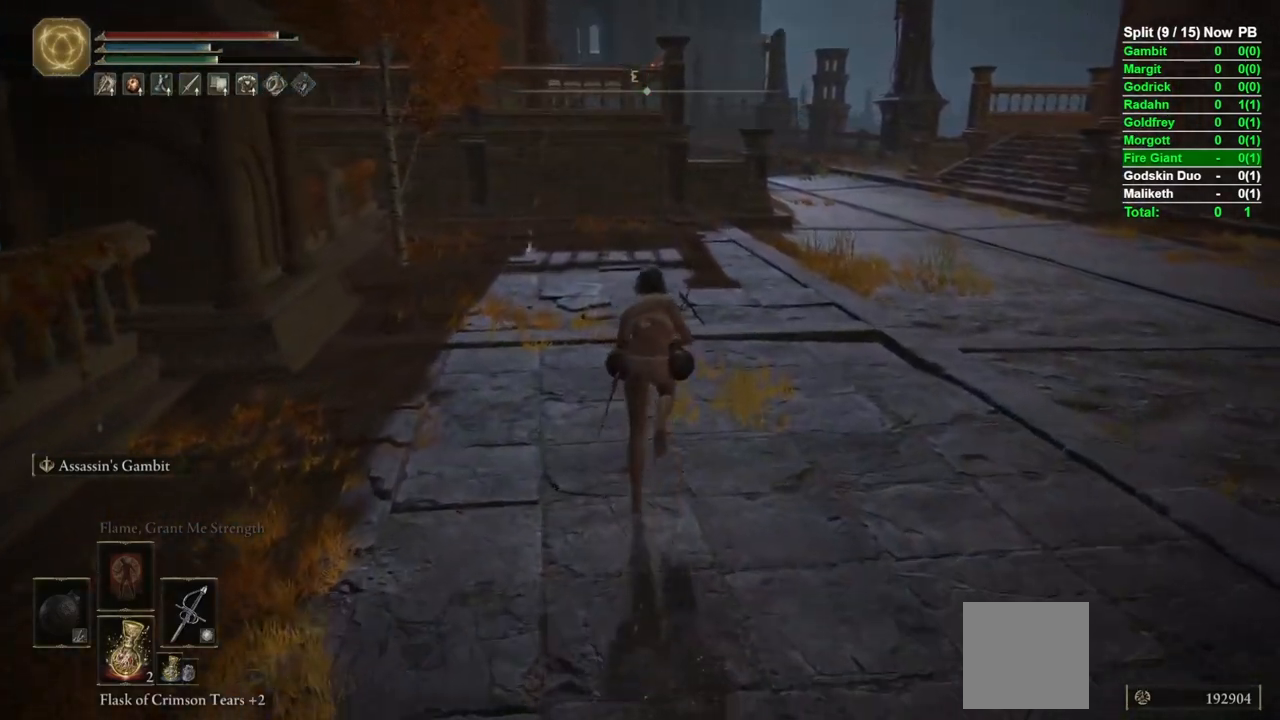
{"buttons": ["B"], "left_stick": "up", "right_stick": "center", "events": []}
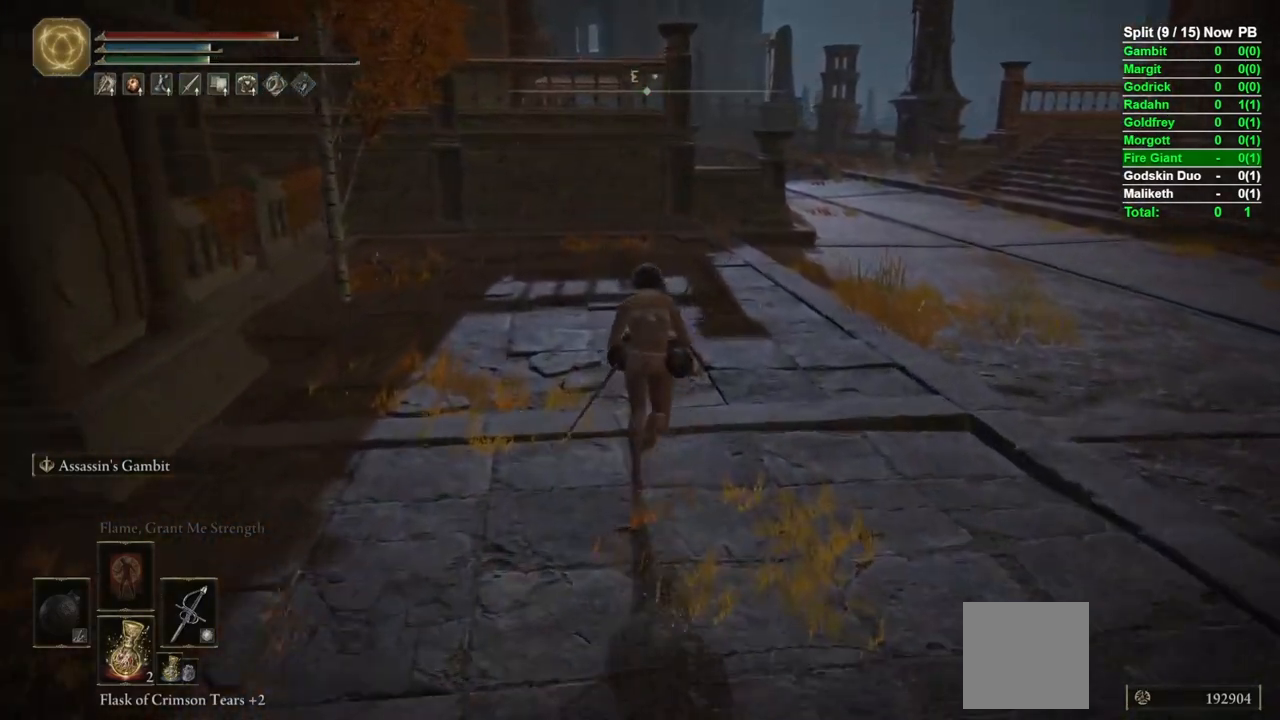
{"buttons": ["B"], "left_stick": "up", "right_stick": "center", "events": [[383, "right_stick", "right"], [500, "right_stick", "center"]]}
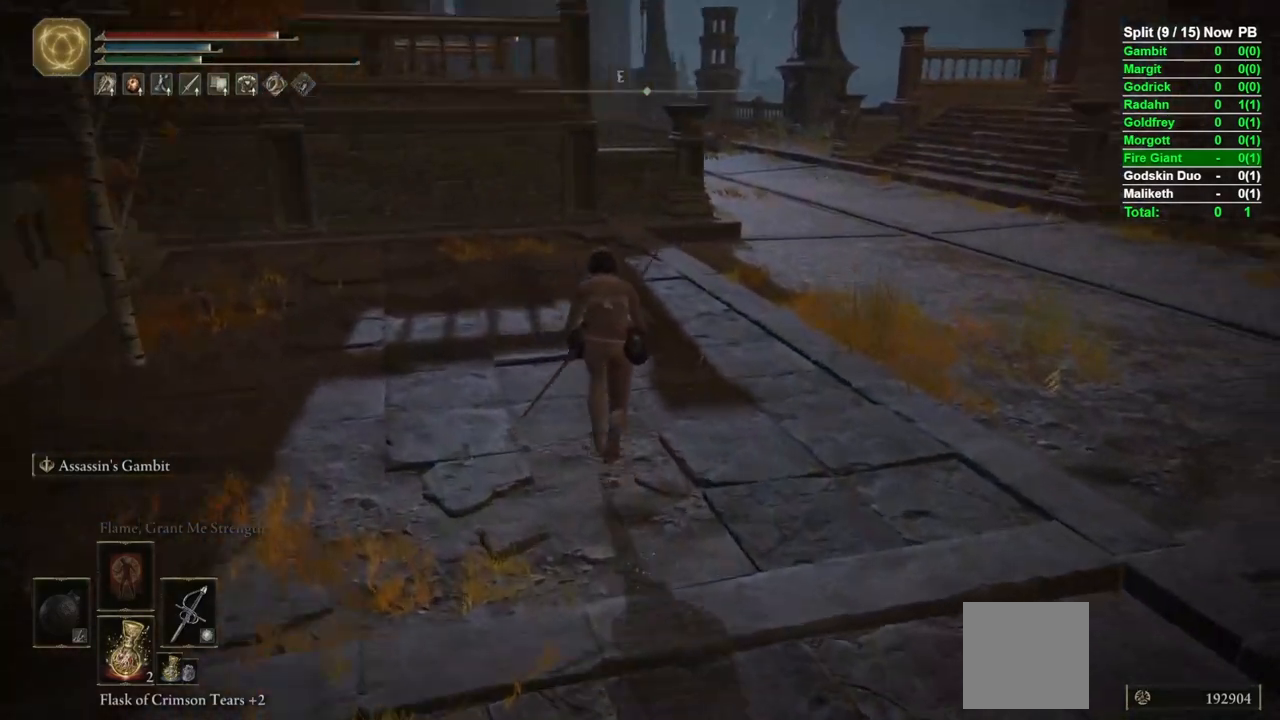
{"buttons": ["B"], "left_stick": "up", "right_stick": "center", "events": [[233, "right_stick", "down-right"], [350, "right_stick", "center"]]}
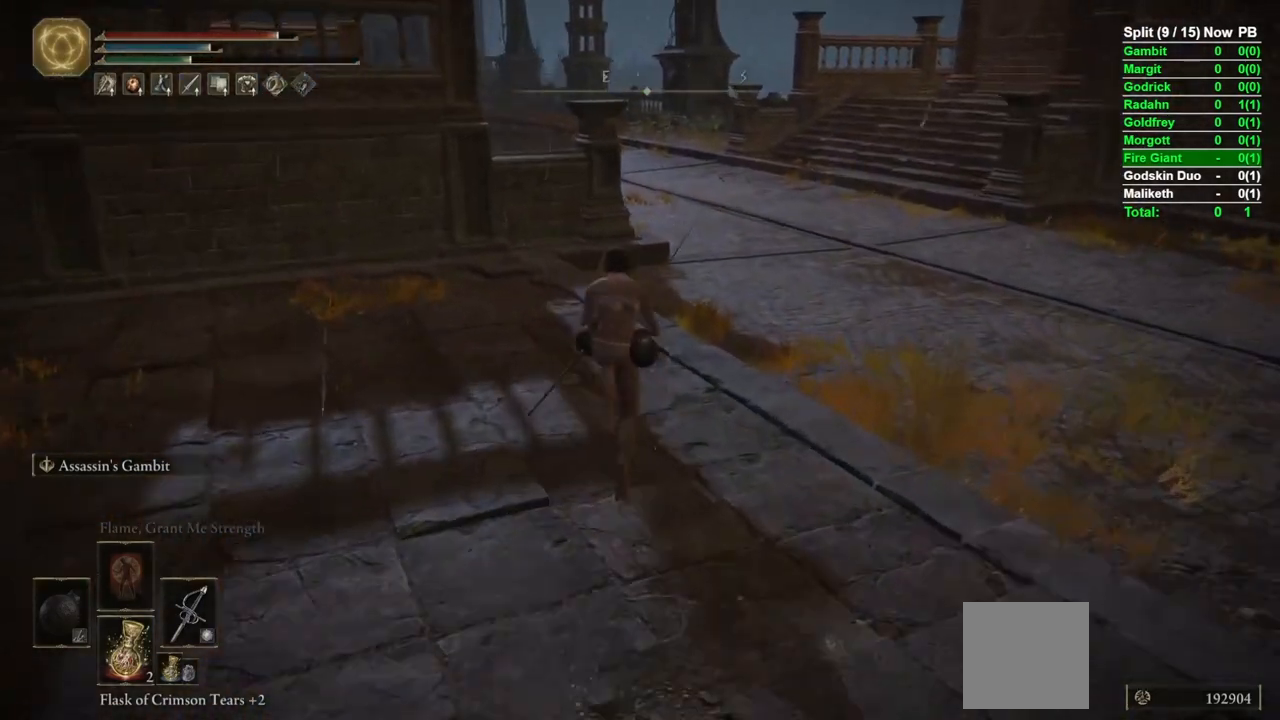
{"buttons": ["B"], "left_stick": "up", "right_stick": "center", "events": [[150, "right_stick", "down-right"], [283, "right_stick", "center"]]}
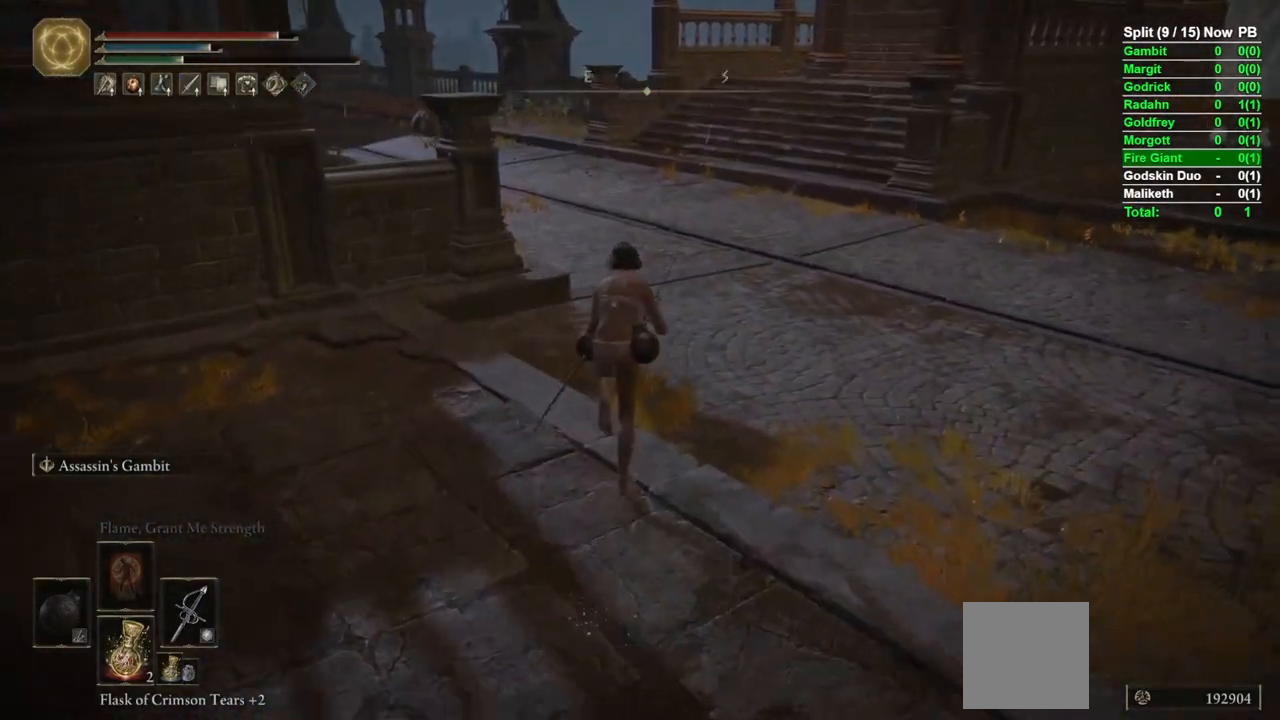
{"buttons": ["B"], "left_stick": "up", "right_stick": "center", "events": []}
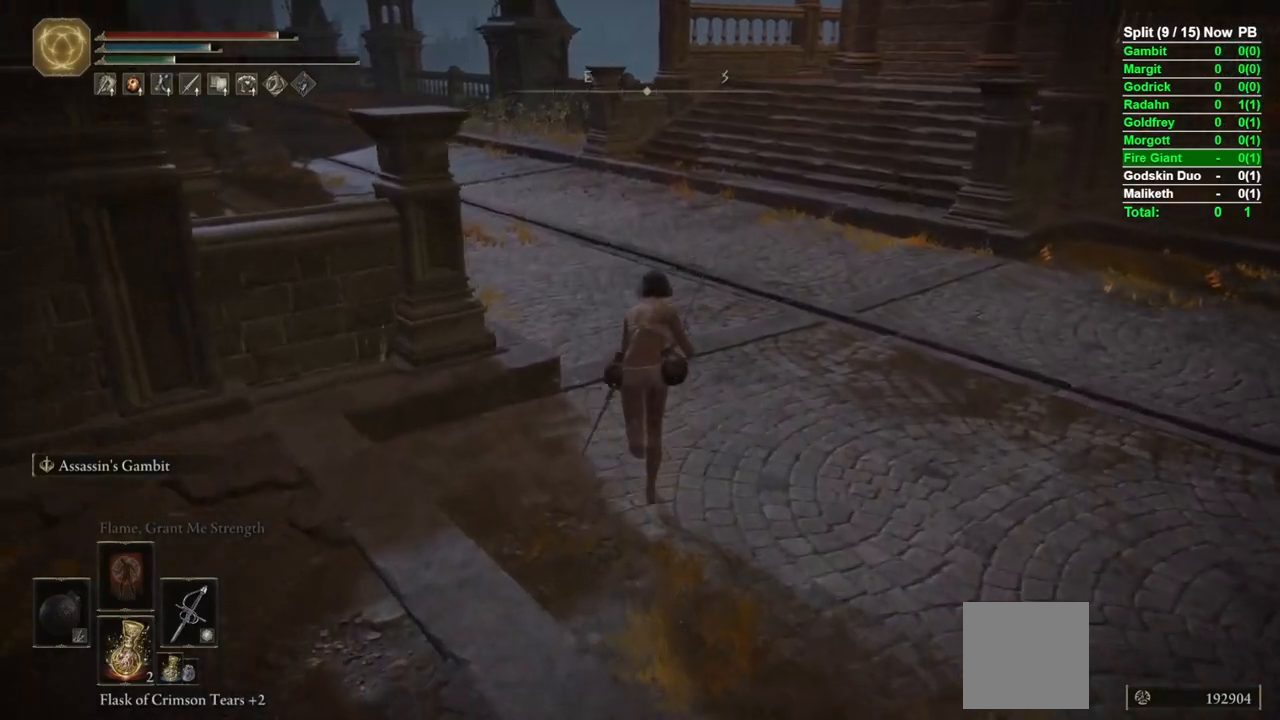
{"buttons": ["B"], "left_stick": "up", "right_stick": "left", "events": [[233, "right_stick", "left"]]}
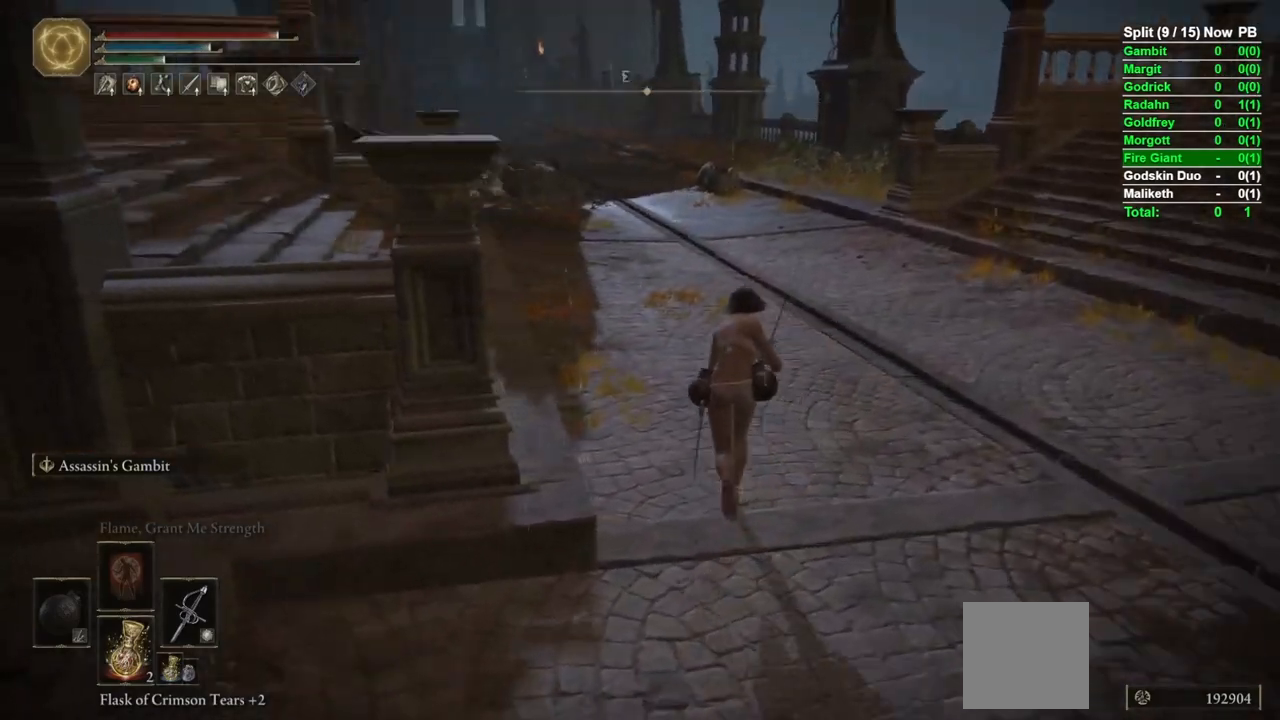
{"buttons": ["B"], "left_stick": "up", "right_stick": "center", "events": [[133, "right_stick", "center"]]}
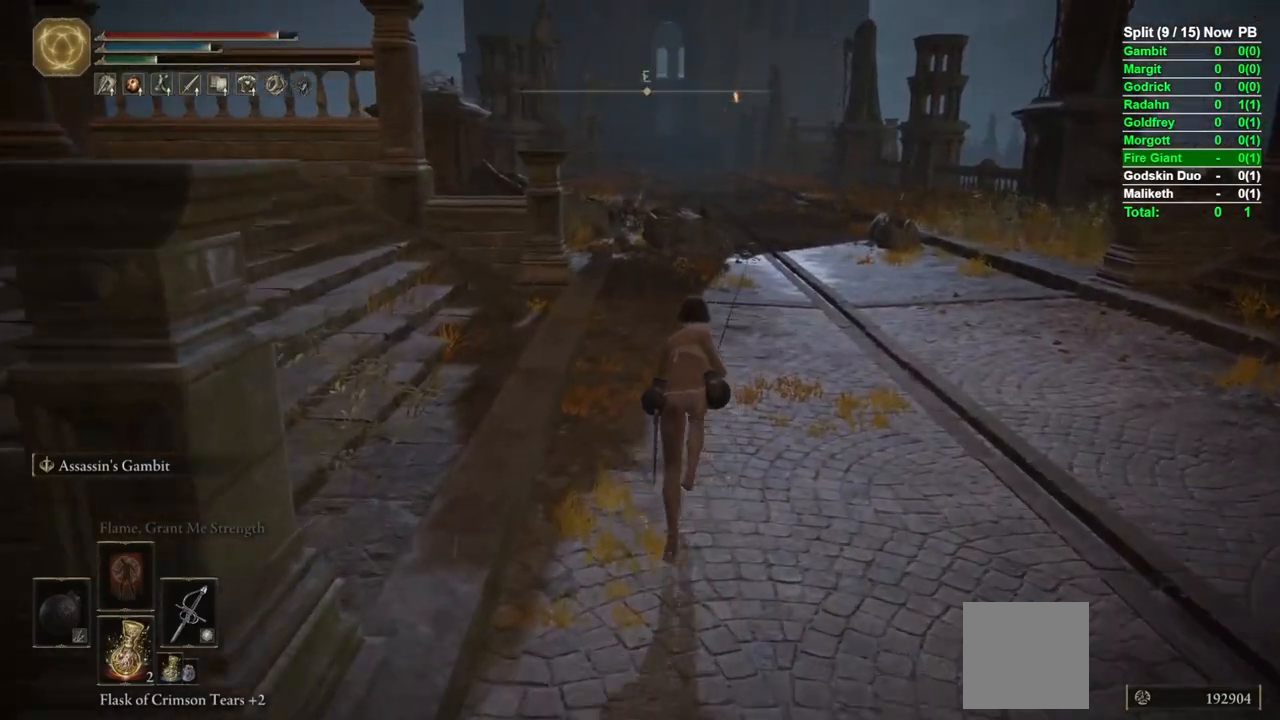
{"buttons": ["B"], "left_stick": "up", "right_stick": "center", "events": []}
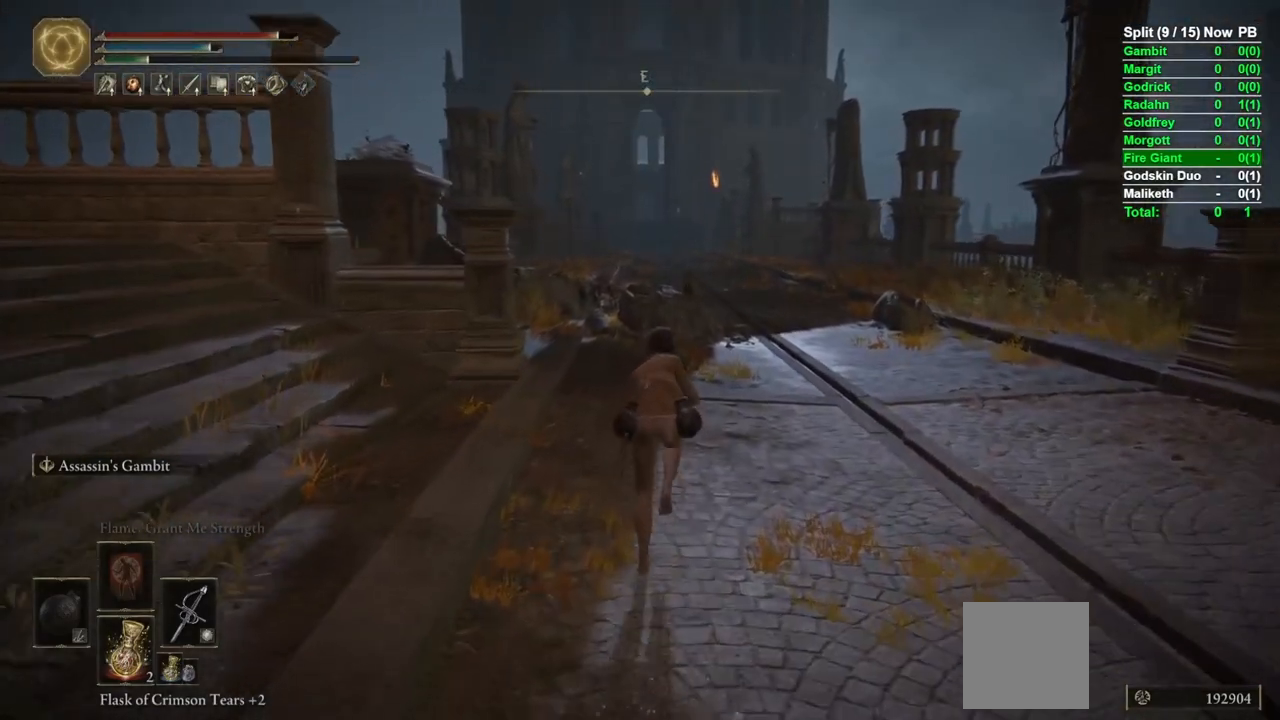
{"buttons": ["B"], "left_stick": "up", "right_stick": "center", "events": [[300, "right_stick", "down-right"], [400, "right_stick", "center"]]}
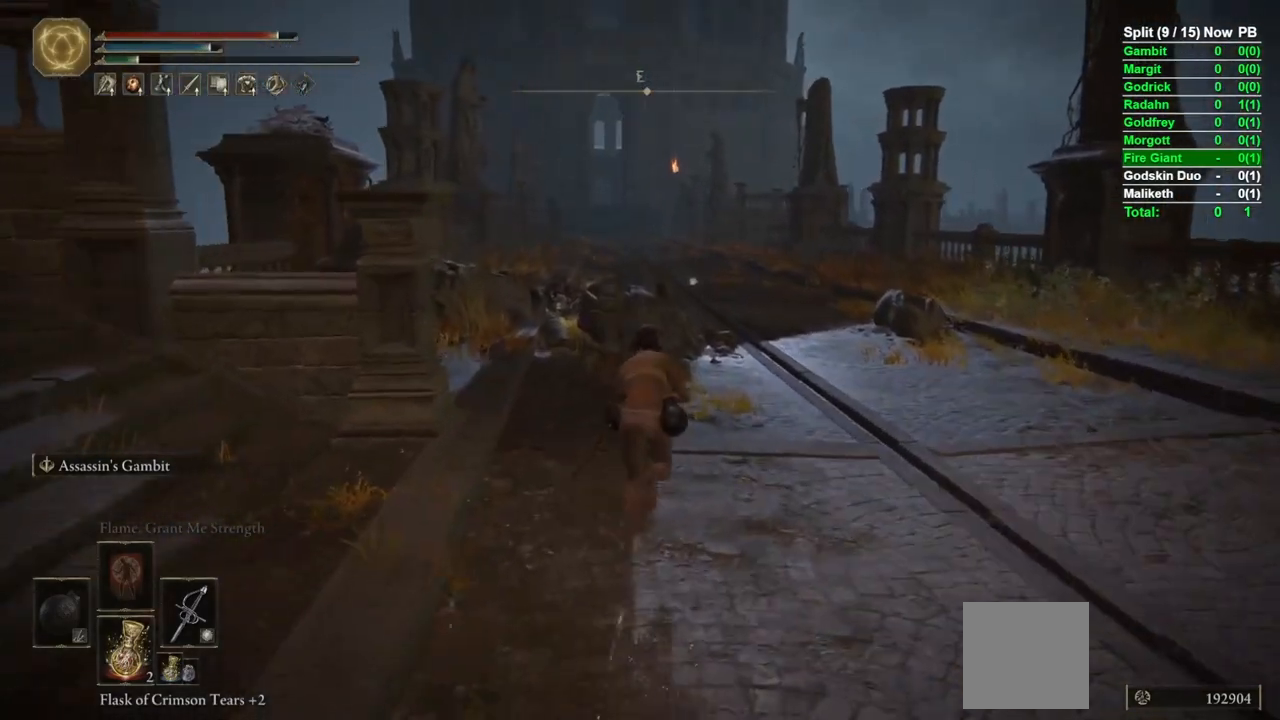
{"buttons": ["B"], "left_stick": "up", "right_stick": "center", "events": [[100, "right_stick", "down-right"], [250, "right_stick", "center"]]}
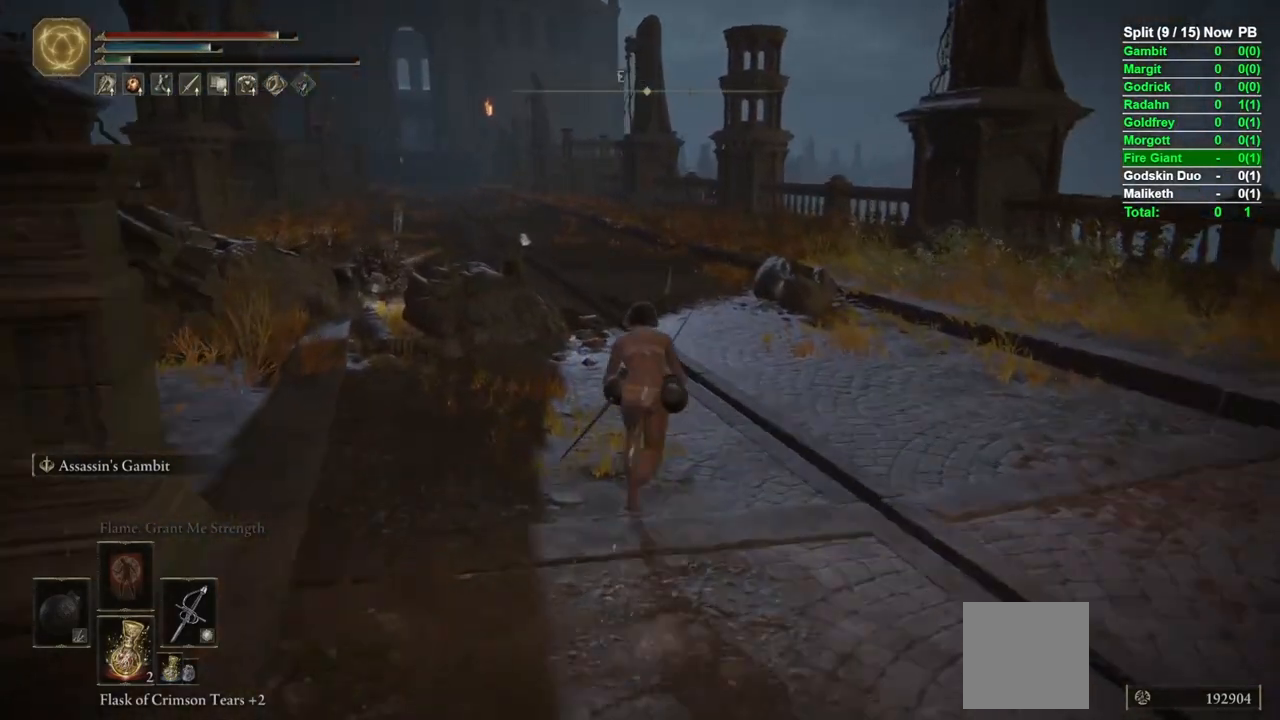
{"buttons": ["B"], "left_stick": "up", "right_stick": "left", "events": [[433, "right_stick", "left"]]}
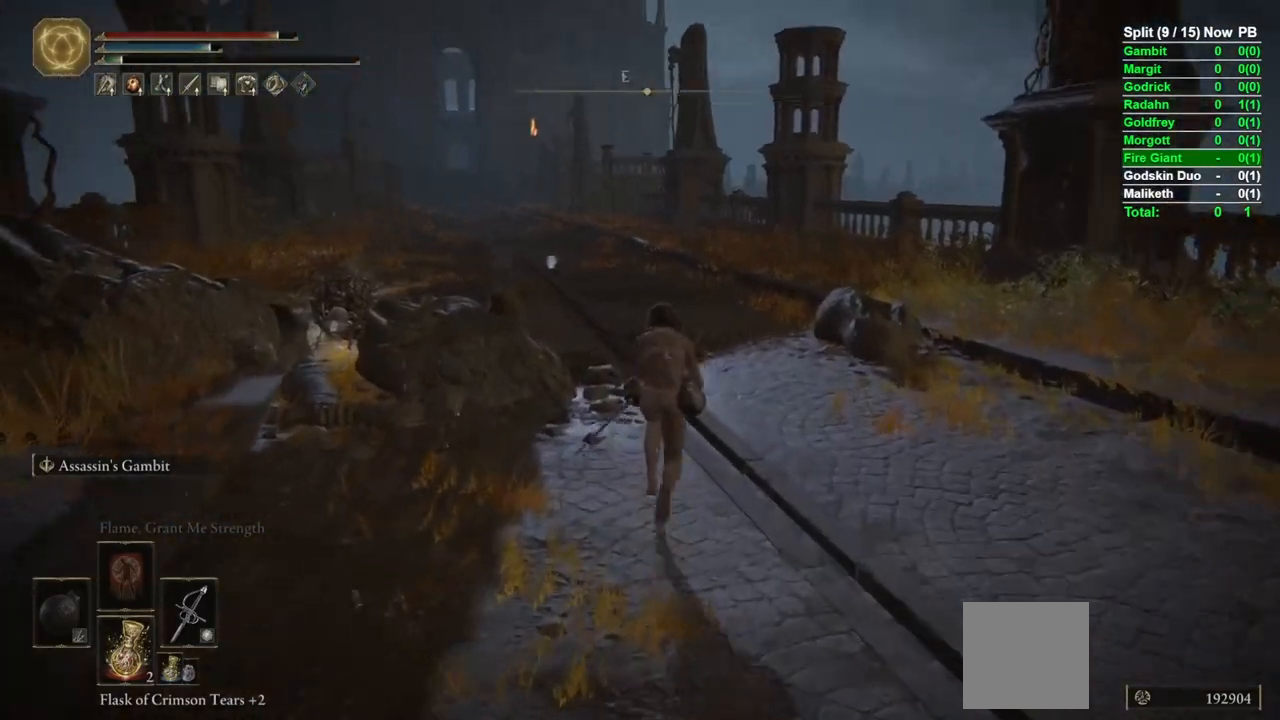
{"buttons": ["B"], "left_stick": "up", "right_stick": "left", "events": [[83, "right_stick", "center"], [450, "right_stick", "left"]]}
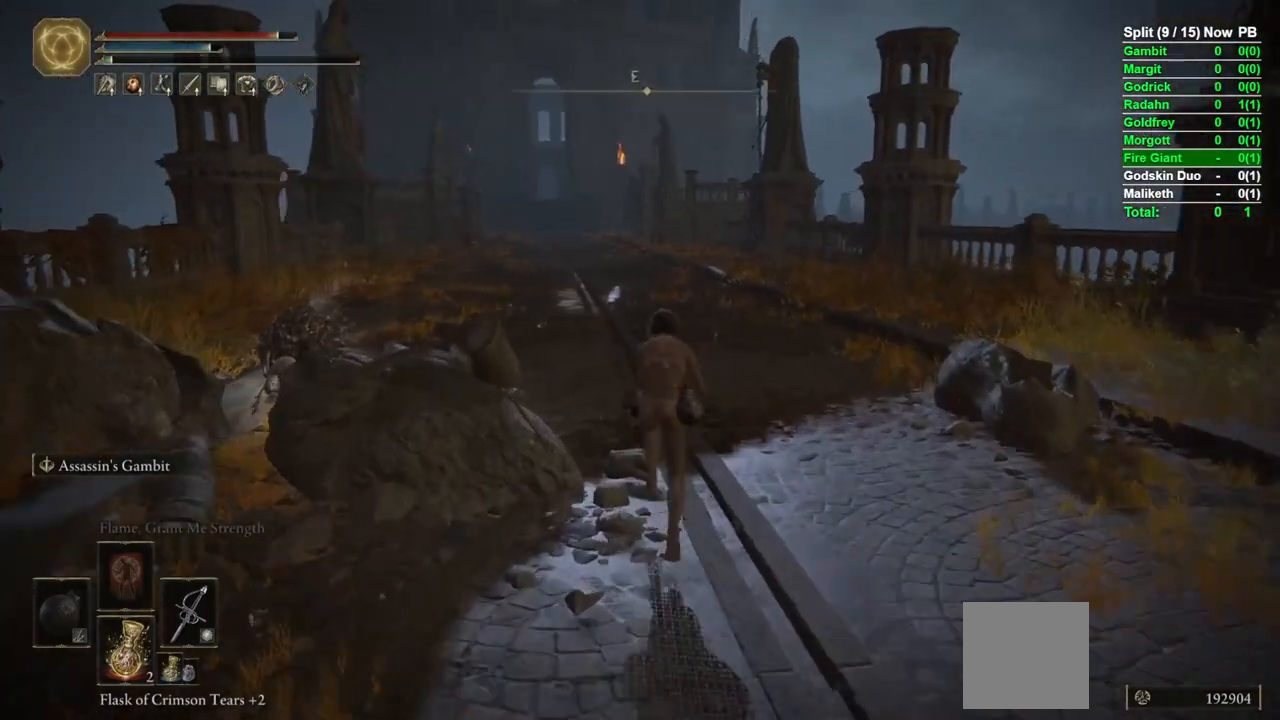
{"buttons": ["B"], "left_stick": "up", "right_stick": "center", "events": [[83, "right_stick", "center"]]}
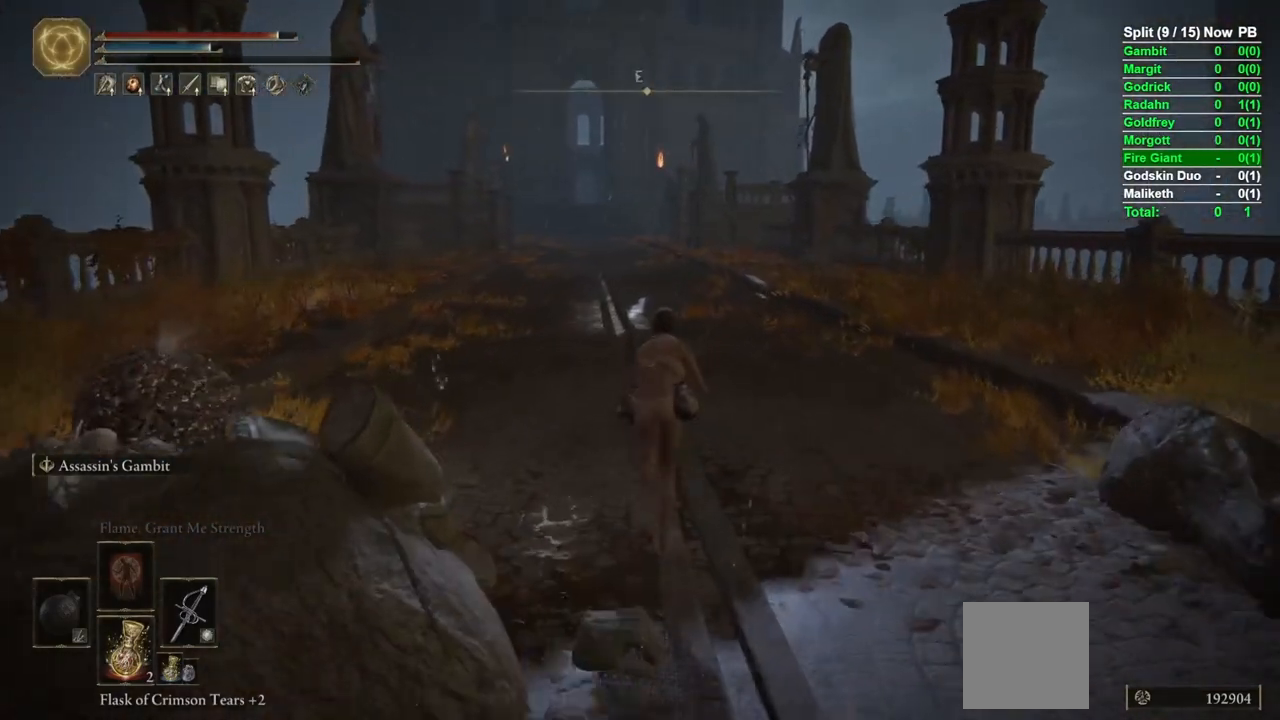
{"buttons": [], "left_stick": "up", "right_stick": "center", "events": [[233, "right_stick", "down-left"], [383, "right_stick", "center"], [450, "B", "up"]]}
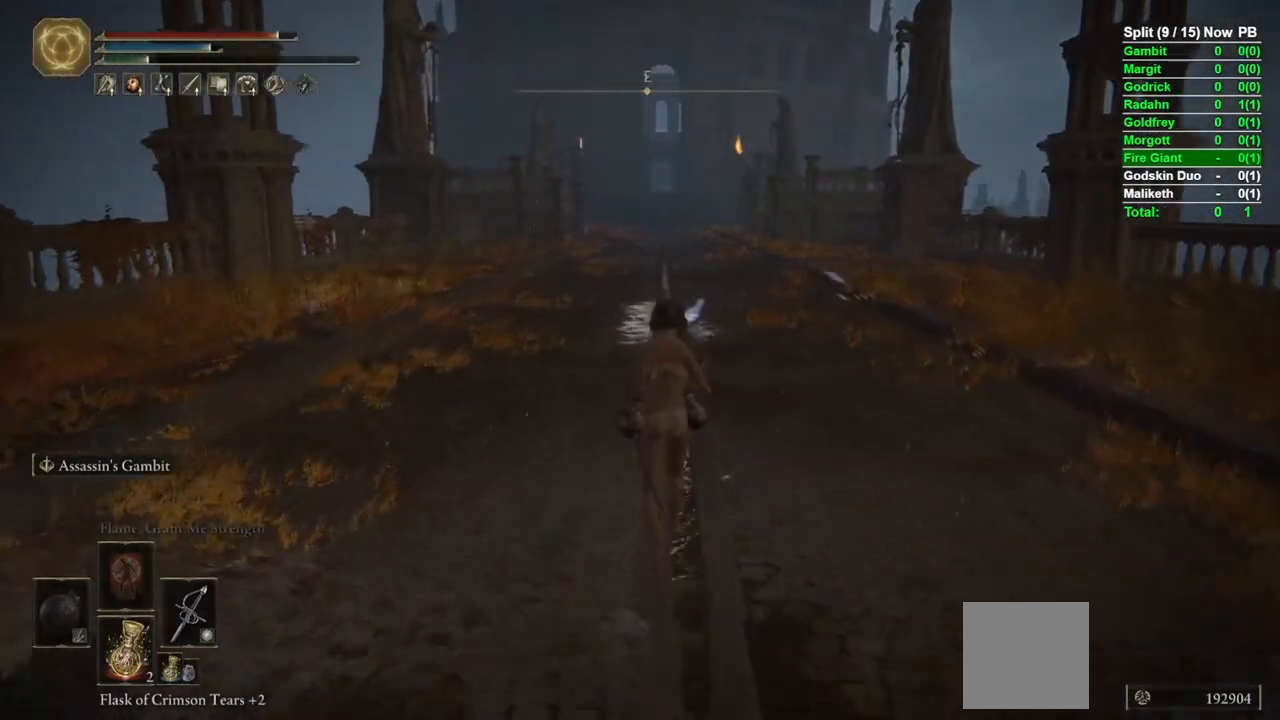
{"buttons": ["B"], "left_stick": "up", "right_stick": "center", "events": [[183, "B", "down"]]}
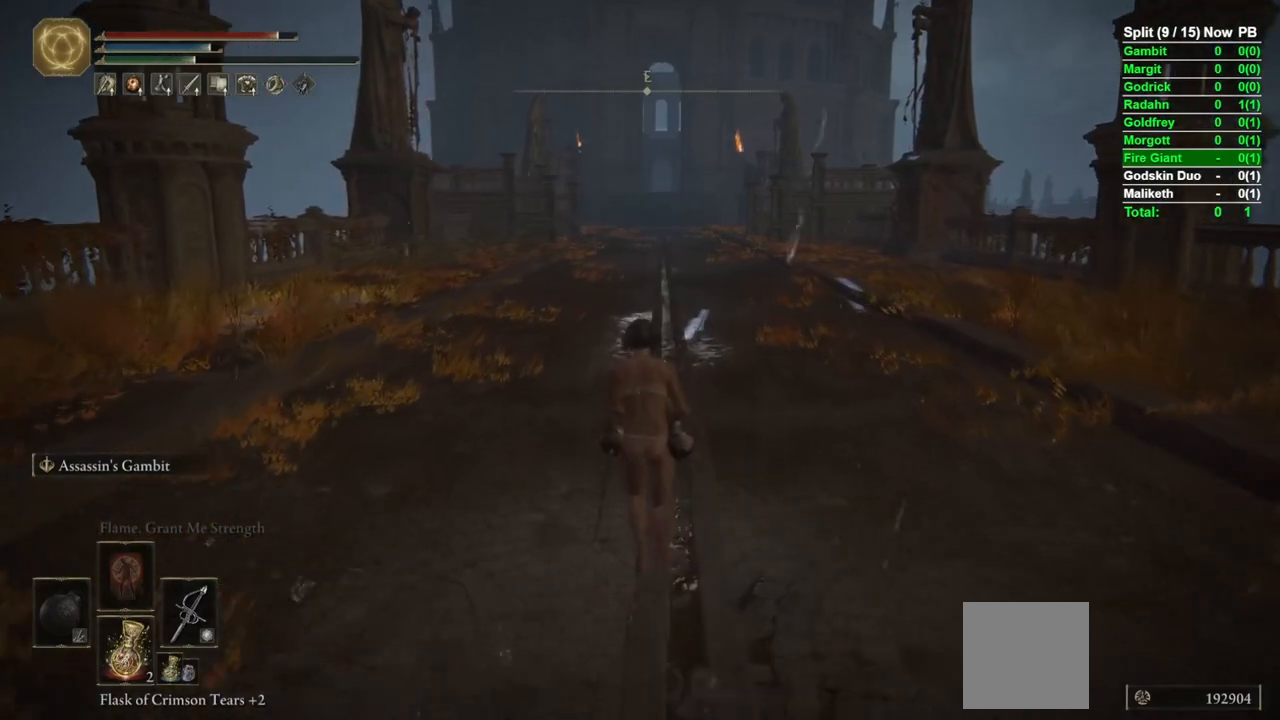
{"buttons": ["B"], "left_stick": "up", "right_stick": "center", "events": []}
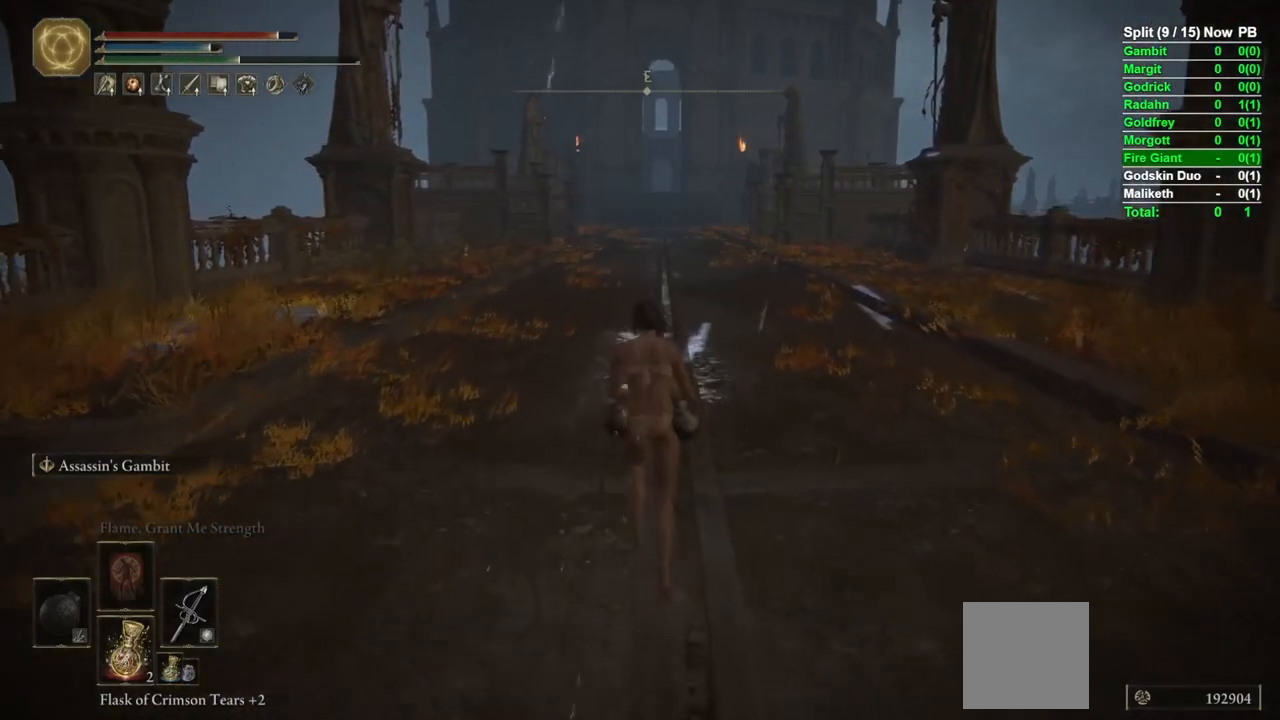
{"buttons": ["B"], "left_stick": "up", "right_stick": "center", "events": []}
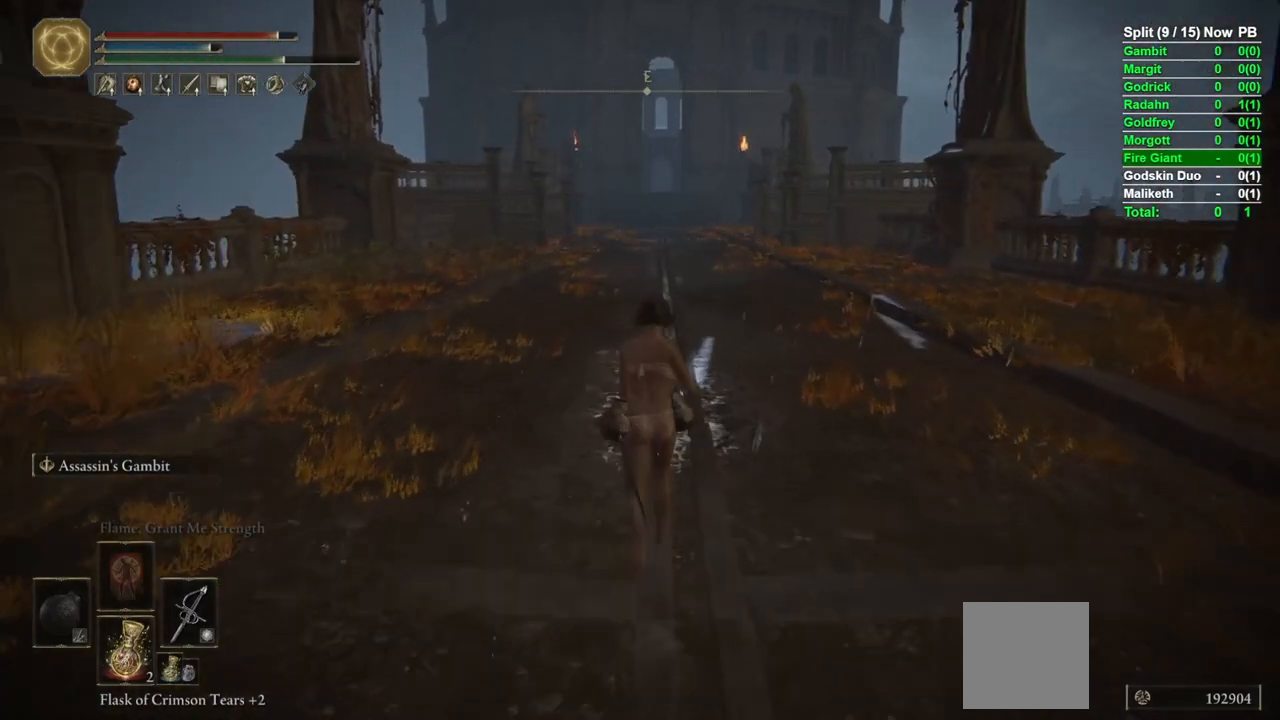
{"buttons": ["B"], "left_stick": "up", "right_stick": "center", "events": []}